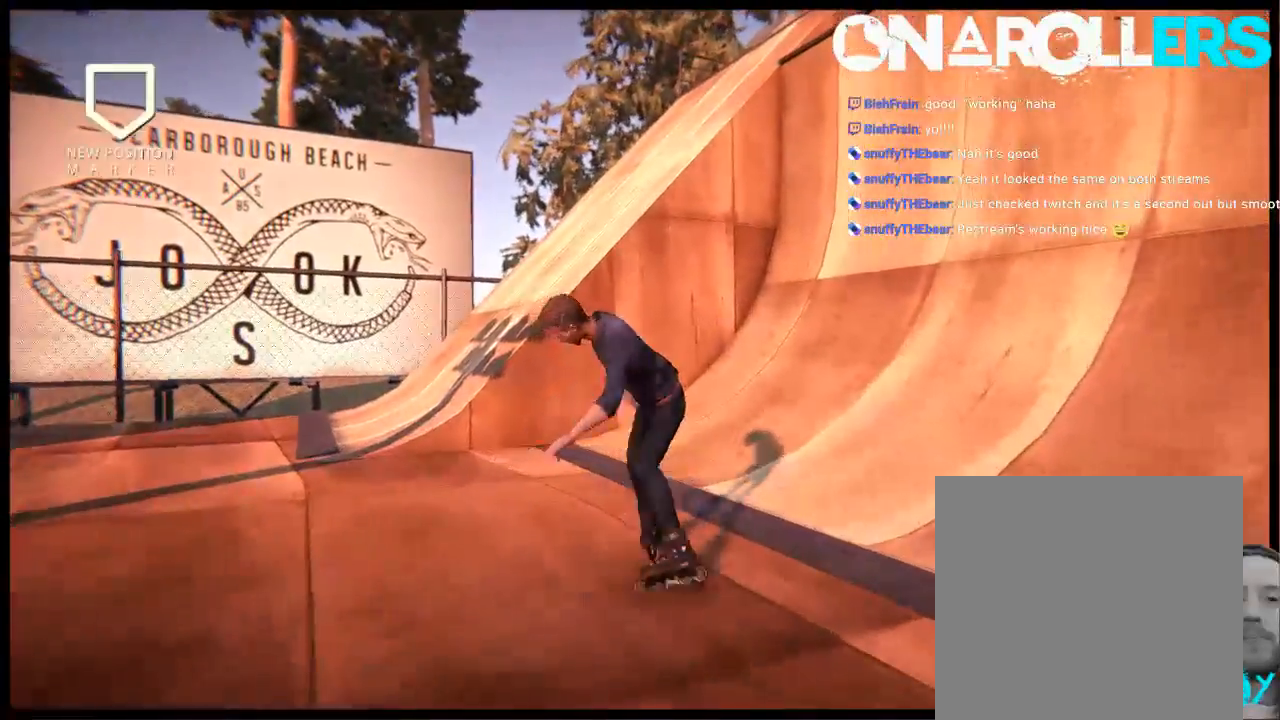
Gameplay with a controller (Xbox layout); each line is a JSON object with the inputs held at the frame after it. "events" lists button and stick changes between this image and that frame as [ms after this image, input, new state], when the widget could be followed in between. Not read: L1 L3 R3.
{"buttons": [], "left_stick": "center", "right_stick": "center", "events": [[17, "DPAD_DOWN", "down"], [117, "DPAD_DOWN", "up"], [217, "DPAD_UP", "down"], [383, "DPAD_UP", "up"], [383, "L2", "up"]]}
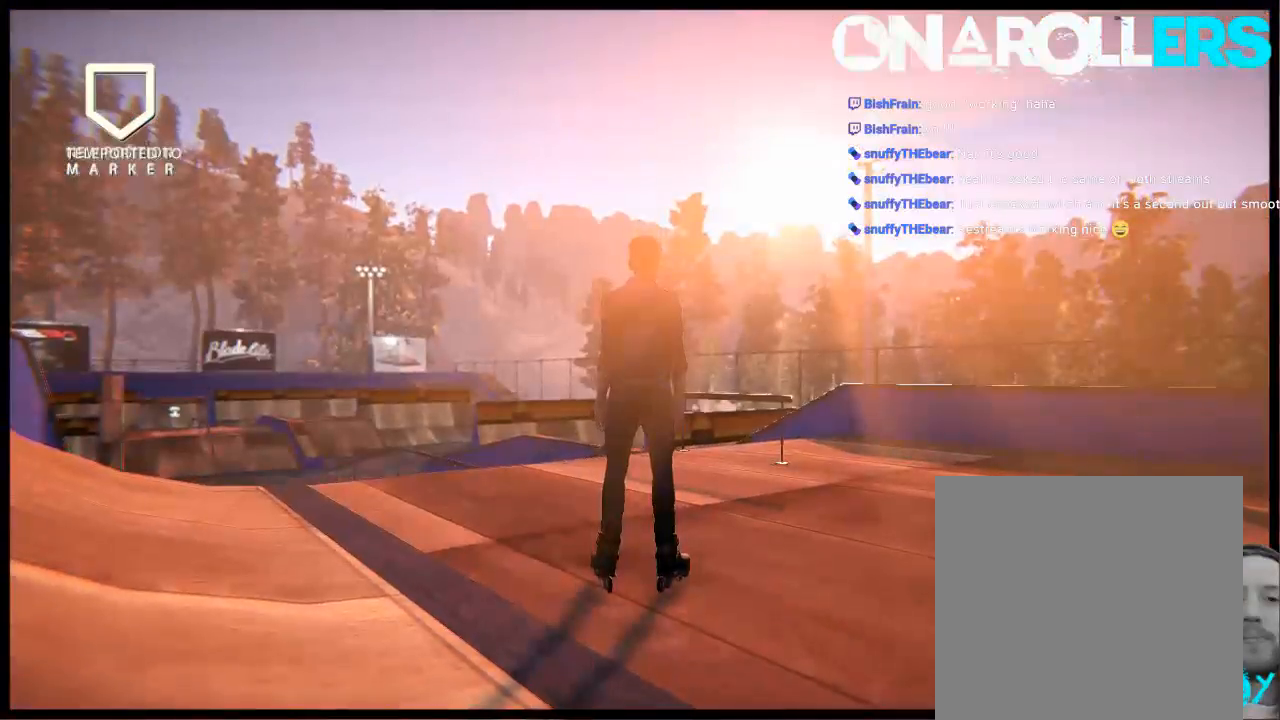
{"buttons": [], "left_stick": "center", "right_stick": "center", "events": [[117, "A", "down"], [183, "left_stick", "right"], [317, "R1", "down"], [350, "left_stick", "center"], [450, "A", "up"], [450, "R1", "up"]]}
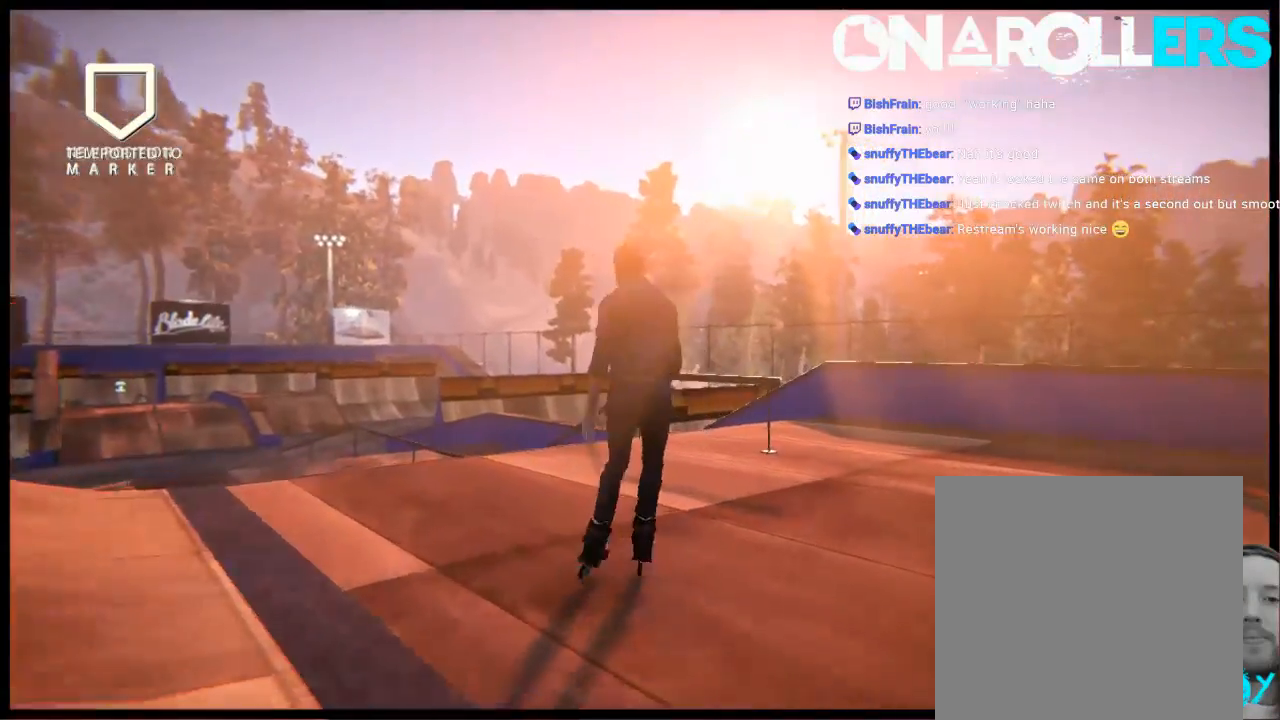
{"buttons": ["A"], "left_stick": "center", "right_stick": "center", "events": [[117, "left_stick", "left"], [283, "left_stick", "center"], [500, "A", "down"]]}
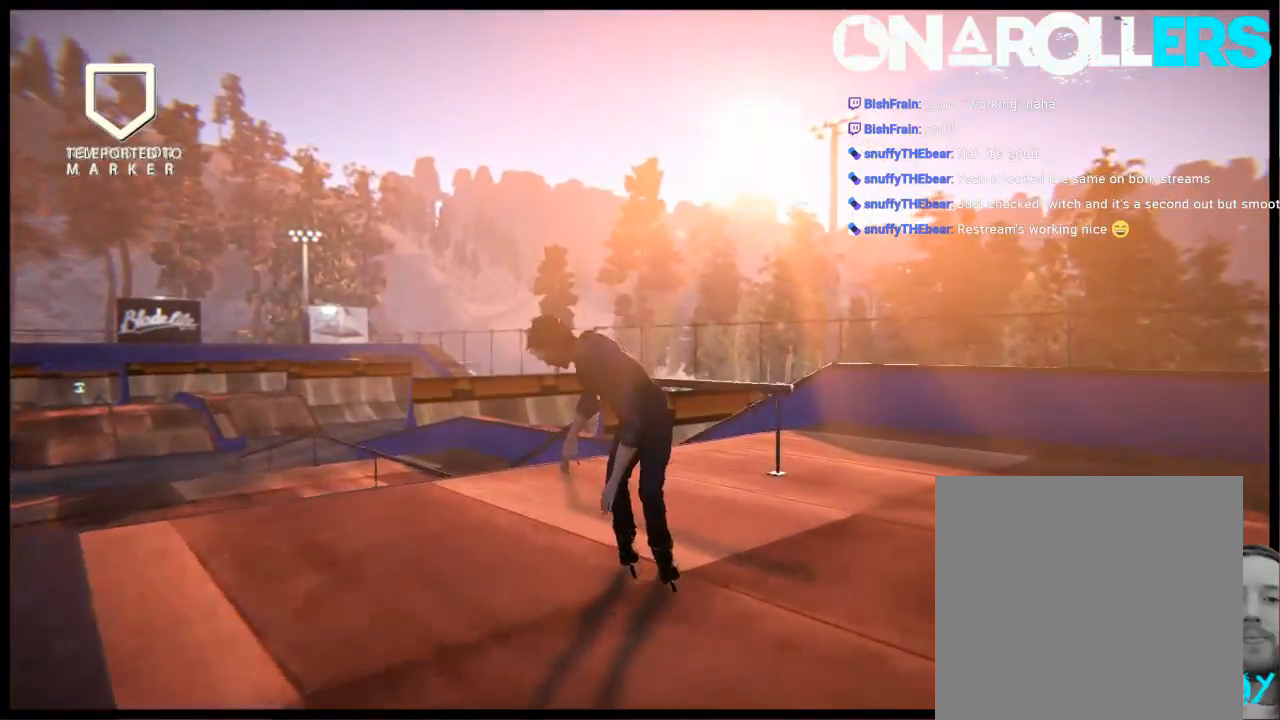
{"buttons": ["R1", "R2"], "left_stick": "center", "right_stick": "center", "events": [[117, "A", "up"], [267, "R2", "down"], [300, "left_stick", "left"], [400, "R1", "down"], [433, "left_stick", "center"]]}
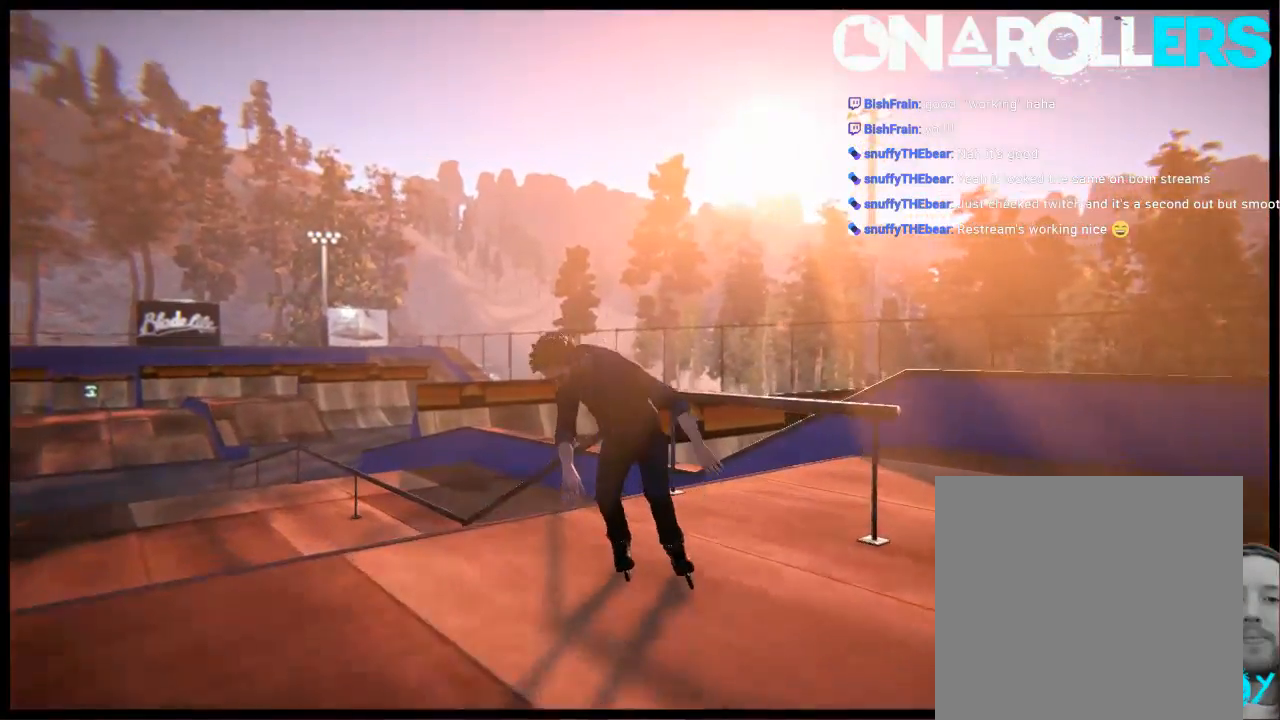
{"buttons": ["R1"], "left_stick": "up-right", "right_stick": "up", "events": [[100, "left_stick", "right"], [200, "left_stick", "center"], [200, "right_stick", "up"], [233, "R2", "up"], [333, "left_stick", "up-right"]]}
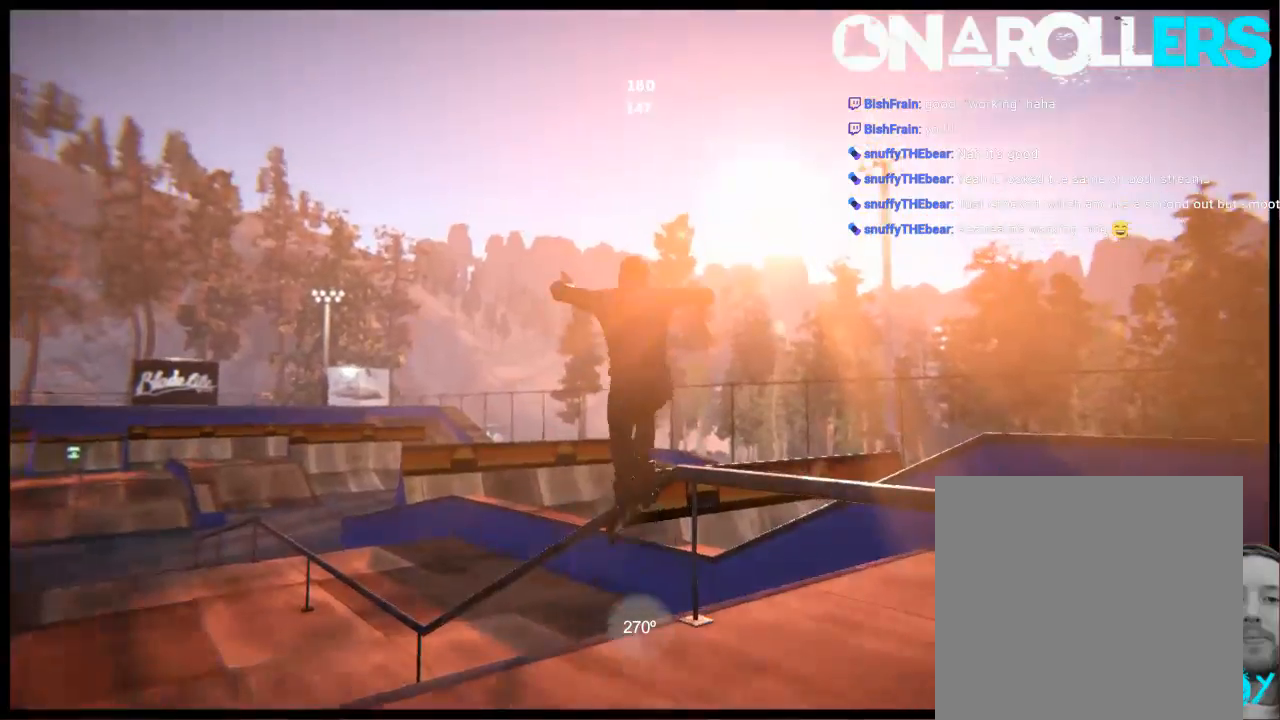
{"buttons": [], "left_stick": "center", "right_stick": "center", "events": [[133, "left_stick", "center"], [167, "R1", "up"], [200, "right_stick", "center"], [267, "DPAD_LEFT", "down"], [400, "DPAD_LEFT", "up"]]}
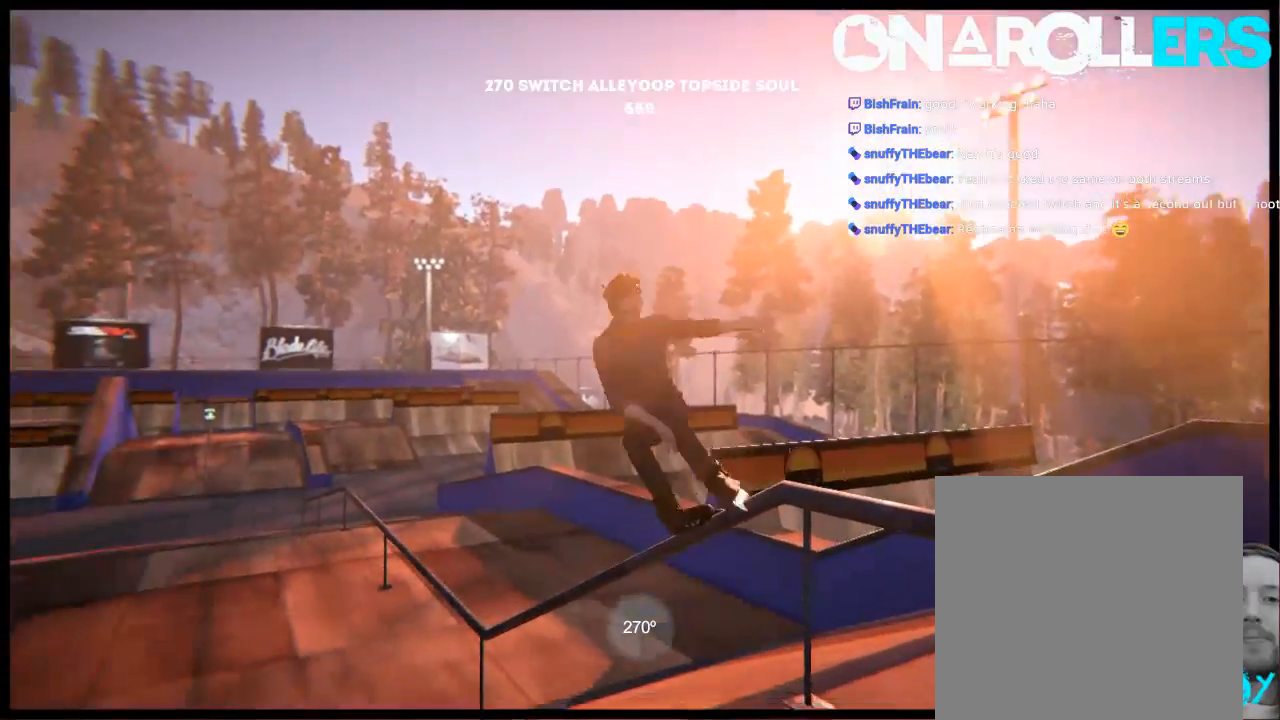
{"buttons": [], "left_stick": "center", "right_stick": "center", "events": [[383, "DPAD_RIGHT", "down"], [450, "DPAD_RIGHT", "up"]]}
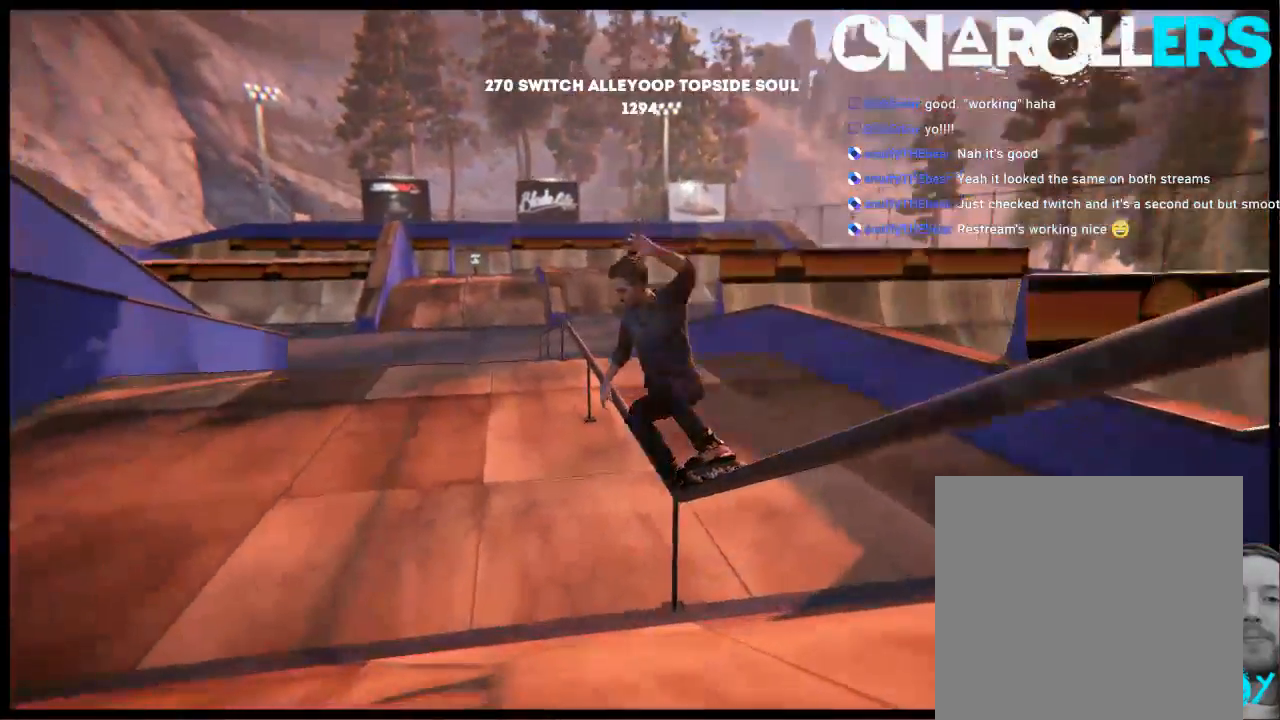
{"buttons": [], "left_stick": "center", "right_stick": "center", "events": []}
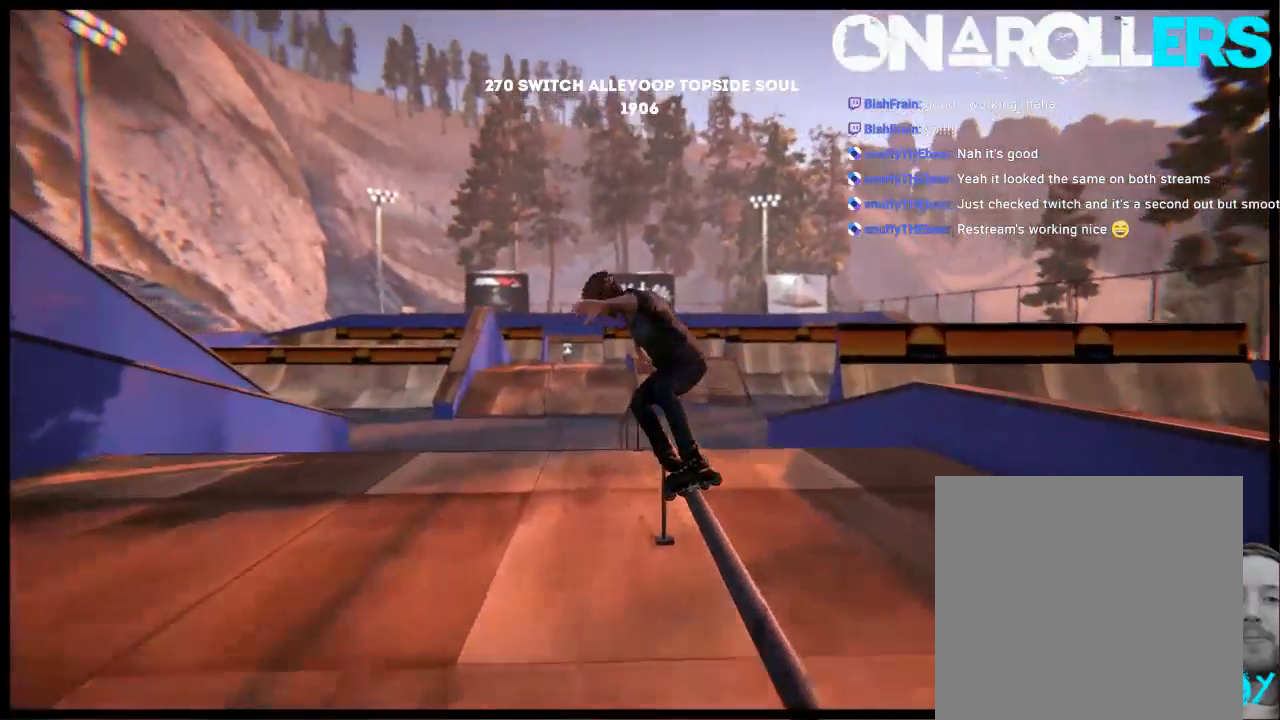
{"buttons": [], "left_stick": "center", "right_stick": "center", "events": [[250, "DPAD_RIGHT", "down"], [283, "DPAD_RIGHT", "up"]]}
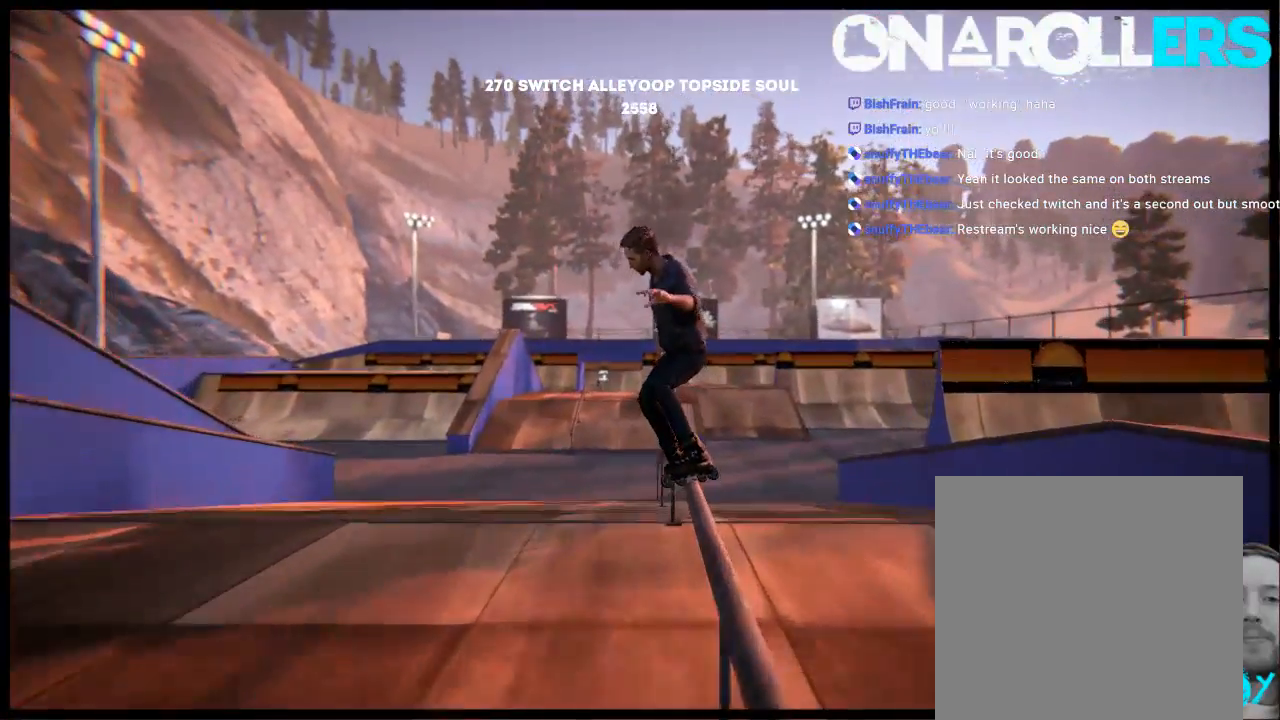
{"buttons": [], "left_stick": "center", "right_stick": "center", "events": [[50, "DPAD_LEFT", "down"], [117, "DPAD_LEFT", "up"], [383, "DPAD_RIGHT", "down"], [450, "DPAD_RIGHT", "up"]]}
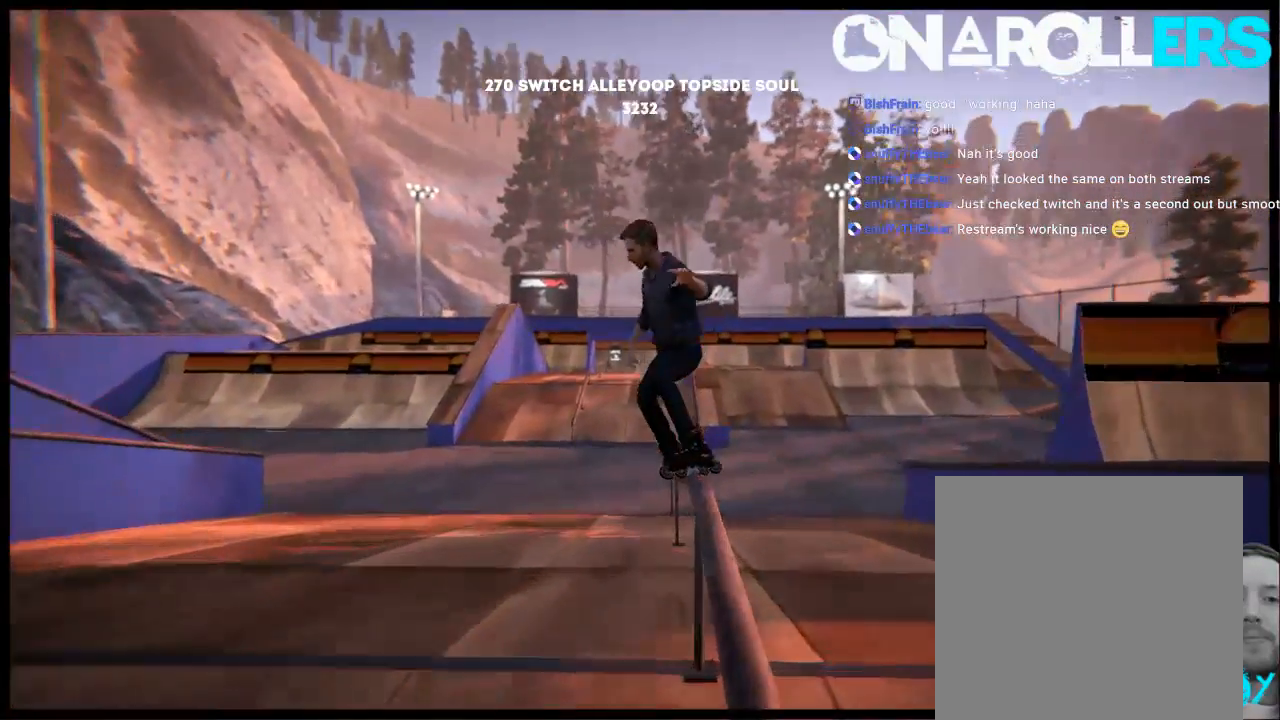
{"buttons": [], "left_stick": "center", "right_stick": "center", "events": [[133, "DPAD_LEFT", "down"], [233, "DPAD_LEFT", "up"]]}
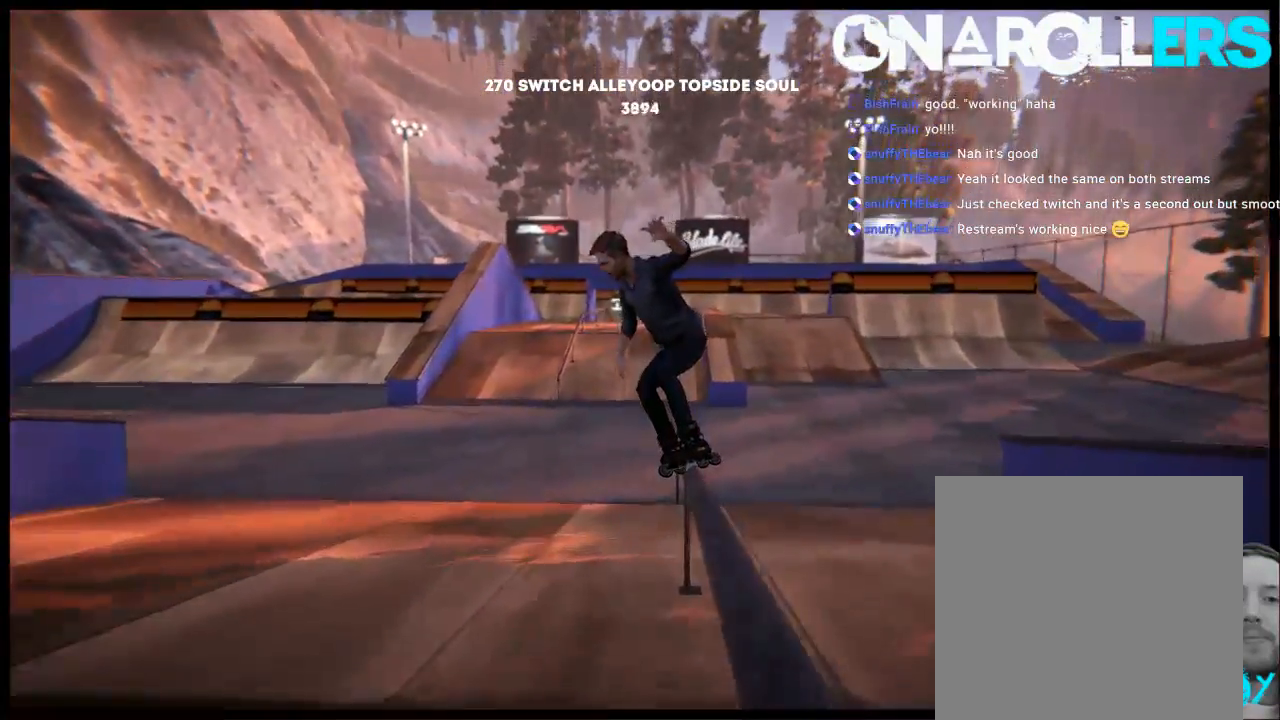
{"buttons": ["R2", "DPAD_LEFT"], "left_stick": "center", "right_stick": "center", "events": [[433, "DPAD_LEFT", "down"], [467, "R2", "down"]]}
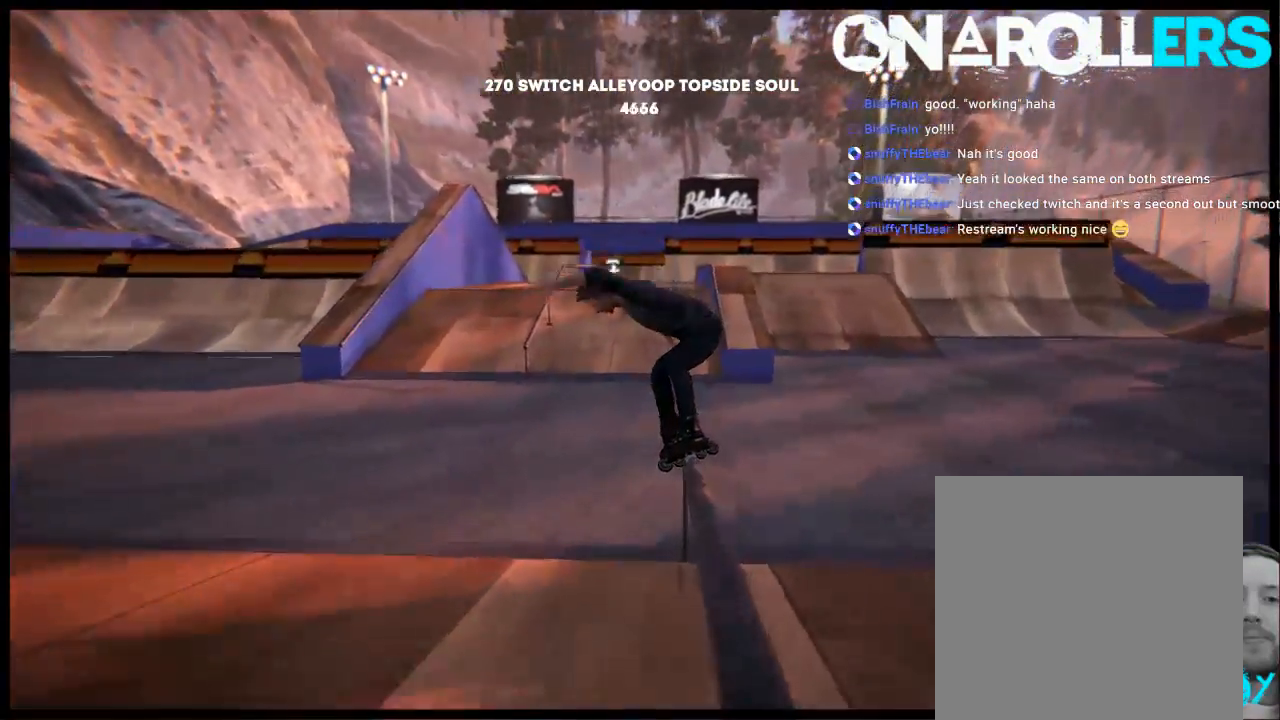
{"buttons": [], "left_stick": "center", "right_stick": "center", "events": [[67, "R2", "up"], [100, "DPAD_UP", "down"], [350, "DPAD_UP", "up"], [467, "DPAD_LEFT", "up"]]}
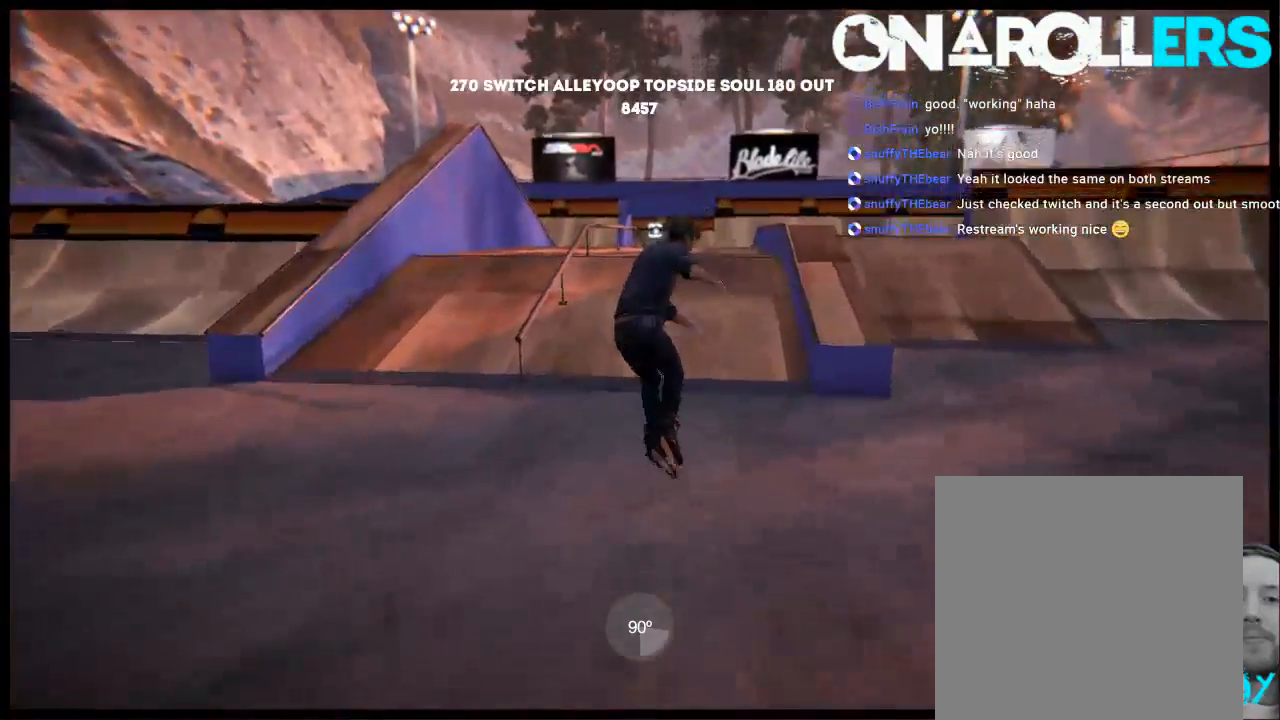
{"buttons": ["R1"], "left_stick": "center", "right_stick": "center", "events": [[450, "R1", "down"]]}
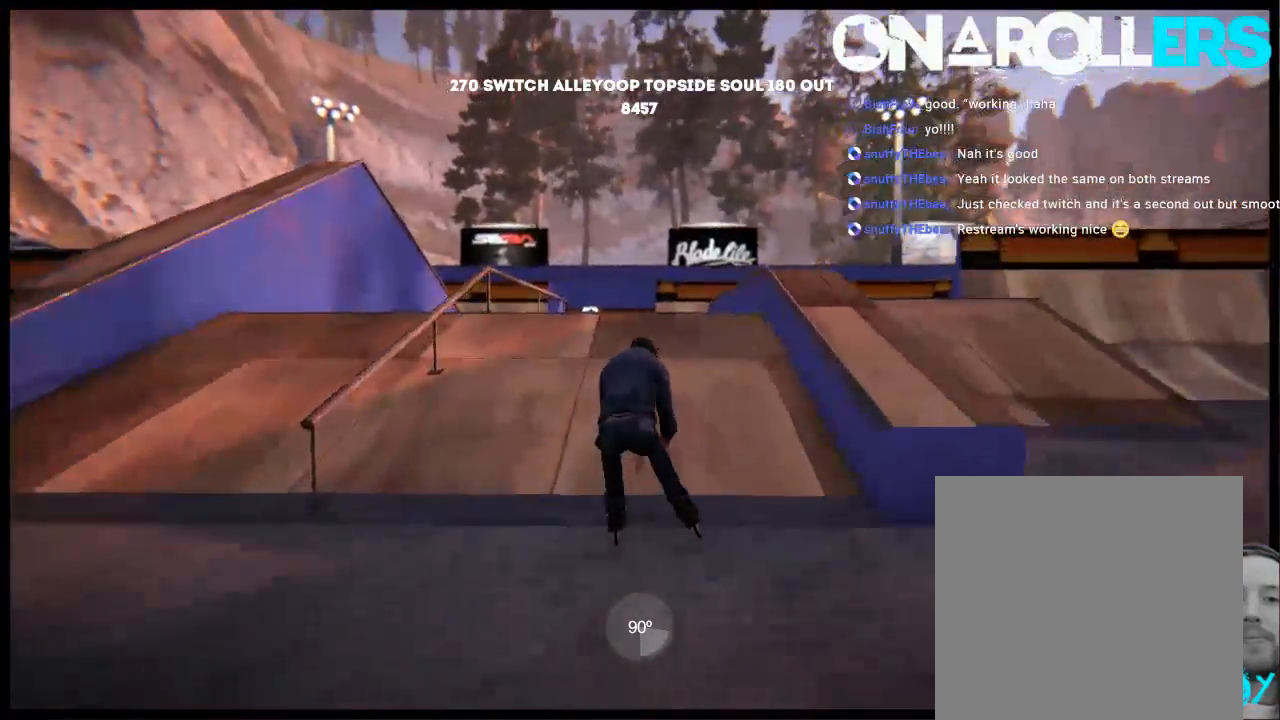
{"buttons": [], "left_stick": "center", "right_stick": "center", "events": [[83, "R1", "up"], [250, "R1", "down"], [250, "left_stick", "left"], [383, "R1", "up"], [417, "left_stick", "center"]]}
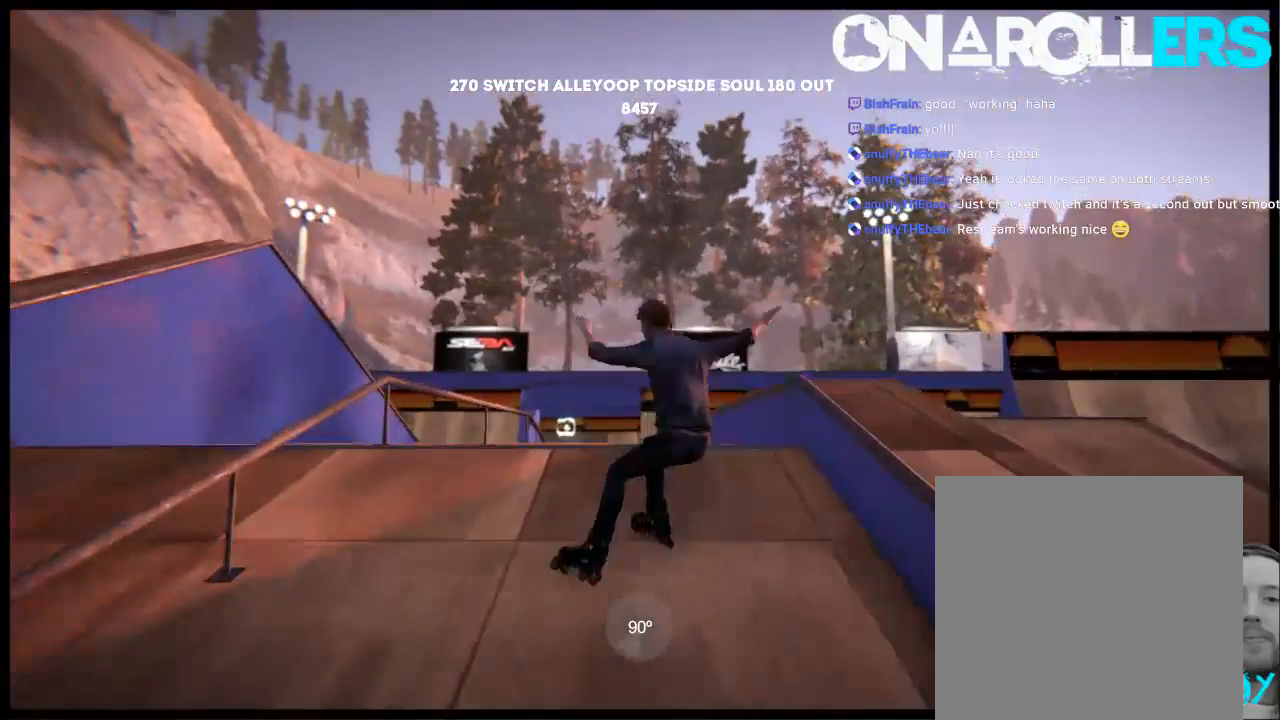
{"buttons": ["A"], "left_stick": "left", "right_stick": "center", "events": [[483, "A", "down"], [483, "left_stick", "left"]]}
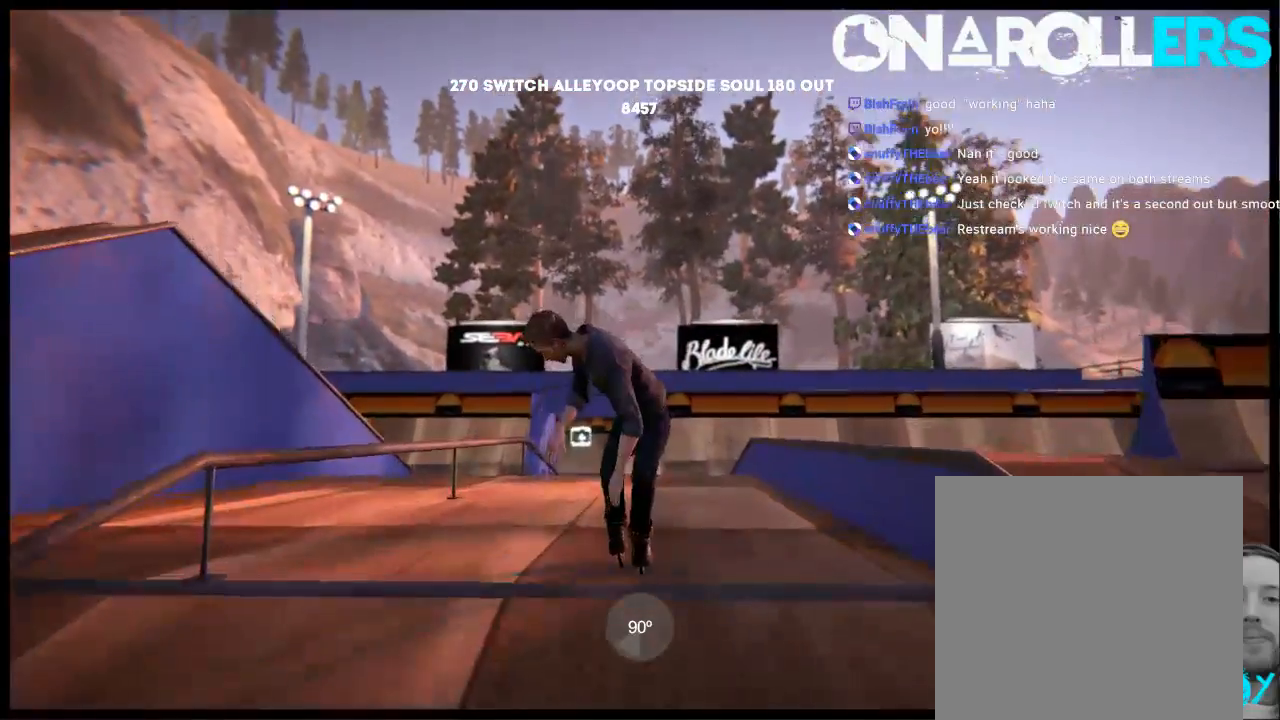
{"buttons": ["R2"], "left_stick": "center", "right_stick": "center", "events": [[83, "A", "up"], [100, "left_stick", "center"], [300, "left_stick", "left"], [367, "R2", "down"], [433, "left_stick", "center"]]}
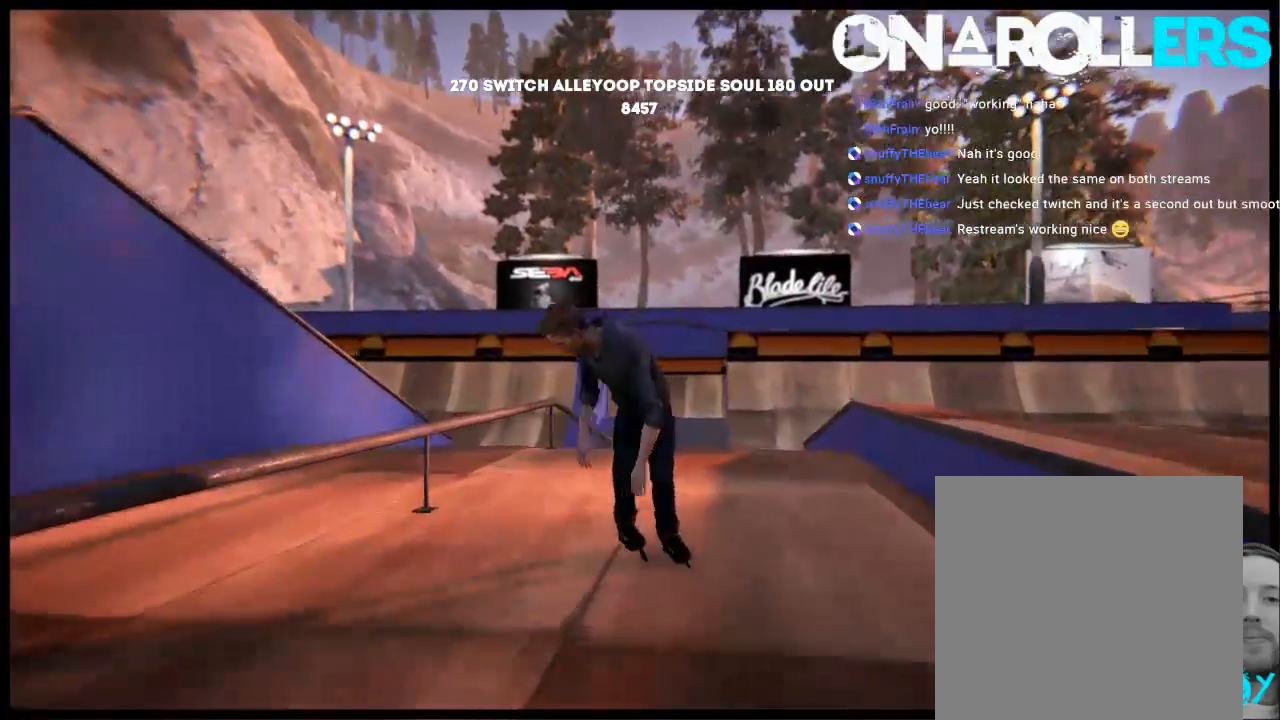
{"buttons": ["R1"], "left_stick": "center", "right_stick": "up", "events": [[100, "R1", "down"], [500, "R2", "up"], [500, "right_stick", "up"]]}
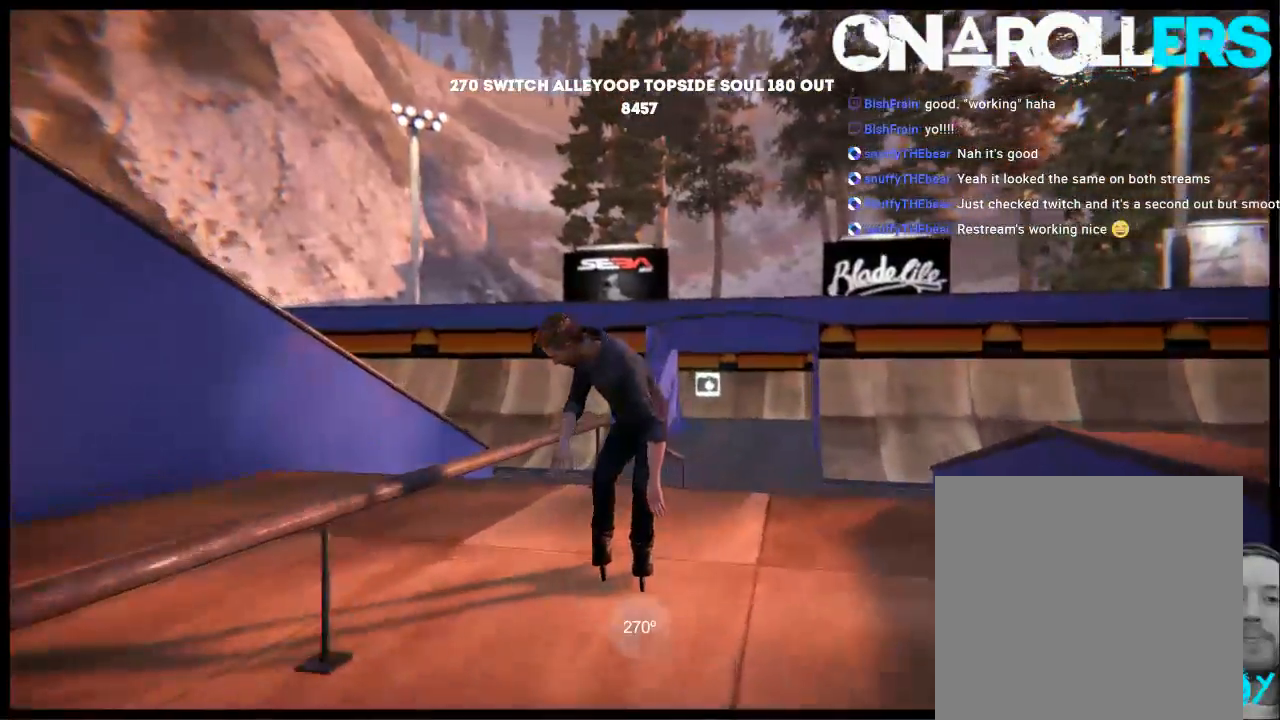
{"buttons": ["R1"], "left_stick": "up-right", "right_stick": "up", "events": [[100, "left_stick", "up-right"]]}
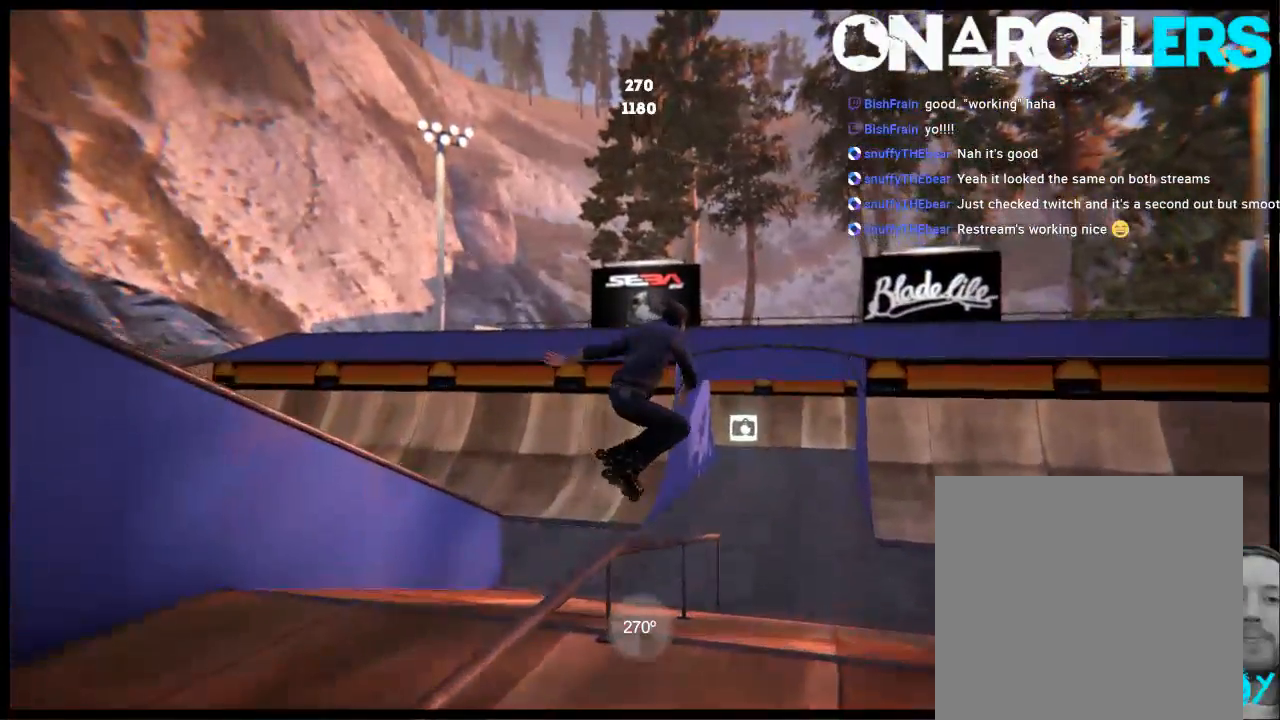
{"buttons": [], "left_stick": "center", "right_stick": "center", "events": [[67, "R1", "up"], [100, "left_stick", "center"], [100, "right_stick", "center"]]}
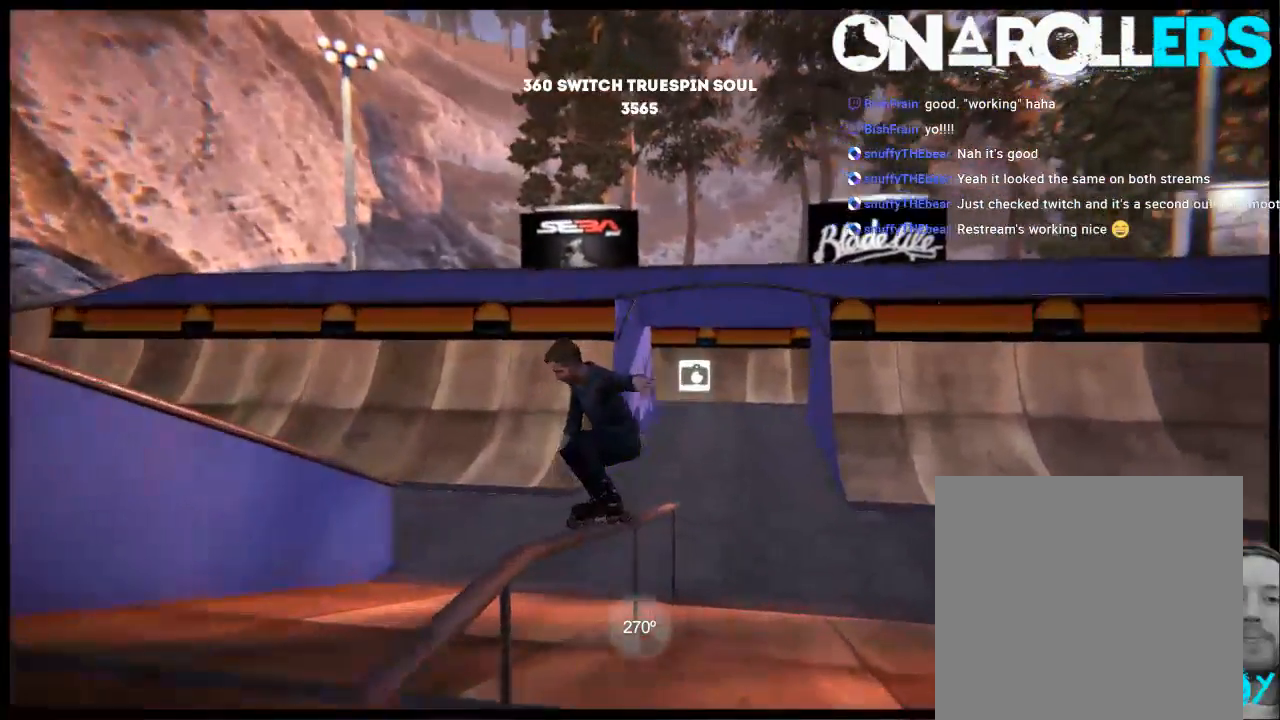
{"buttons": ["R2"], "left_stick": "right", "right_stick": "center", "events": [[417, "R2", "down"], [483, "left_stick", "right"]]}
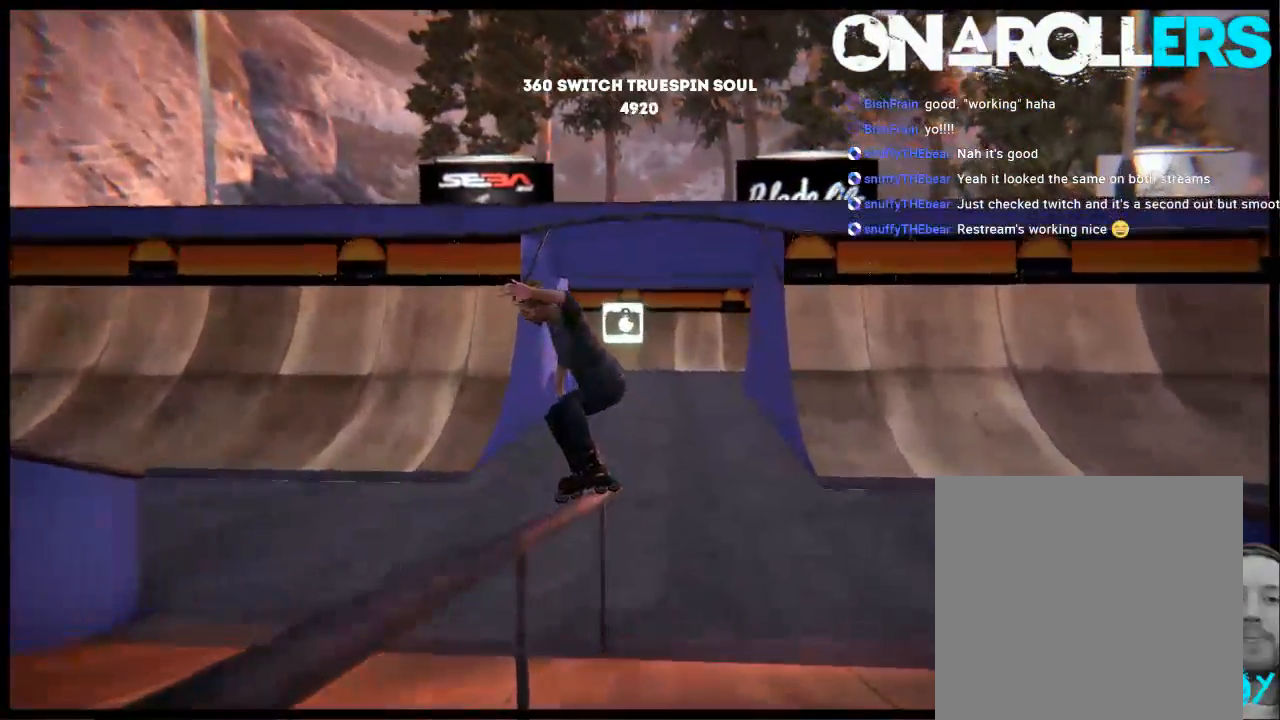
{"buttons": [], "left_stick": "right", "right_stick": "center", "events": [[50, "R1", "down"], [117, "R2", "up"], [450, "R1", "up"]]}
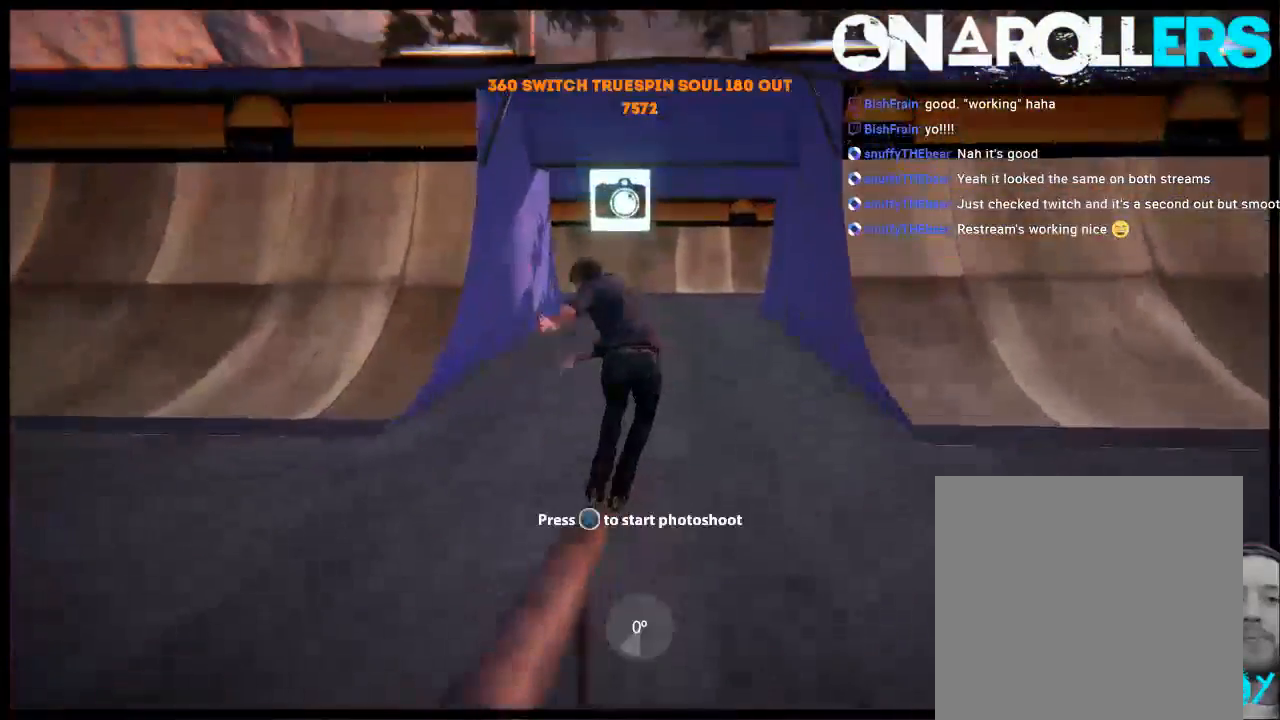
{"buttons": ["L2", "DPAD_UP"], "left_stick": "center", "right_stick": "center", "events": [[217, "left_stick", "center"], [383, "DPAD_UP", "down"], [383, "L2", "down"]]}
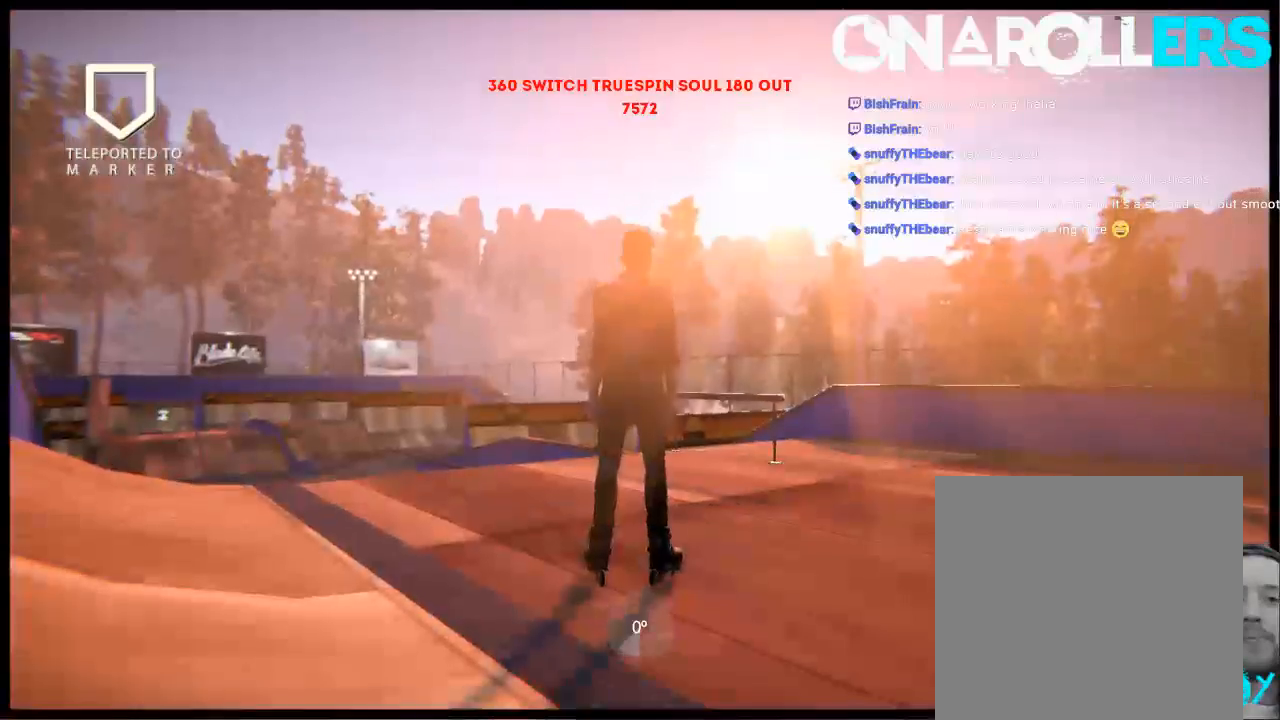
{"buttons": [], "left_stick": "center", "right_stick": "center", "events": [[100, "DPAD_UP", "up"], [100, "L2", "up"]]}